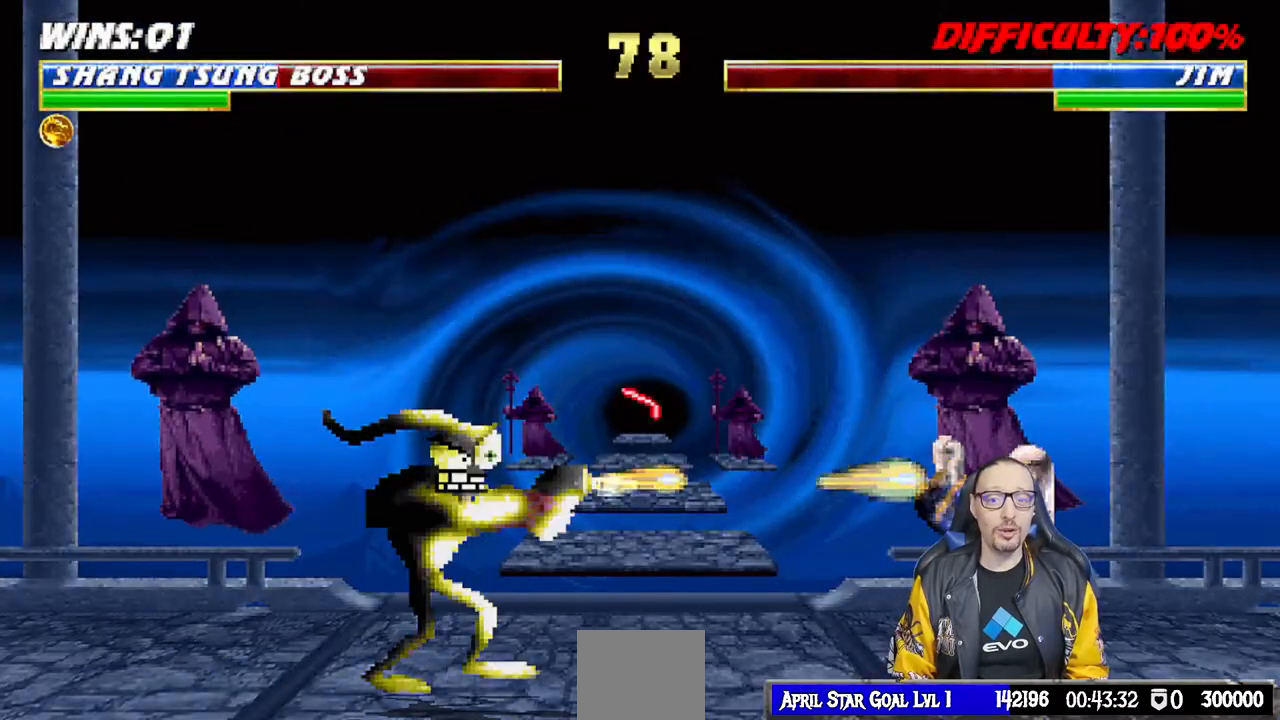
Gameplay with a controller (PlayStation layout); each line is a JSON object with the inputs held at the frame after it. "events" lists button and stick changes between this image and that frame as [ms after this image, input, new state], when the widget could be followed in between.
{"buttons": ["L1", "R1", "DPAD_DOWN", "DPAD_RIGHT"], "left_stick": "center", "right_stick": "center", "events": []}
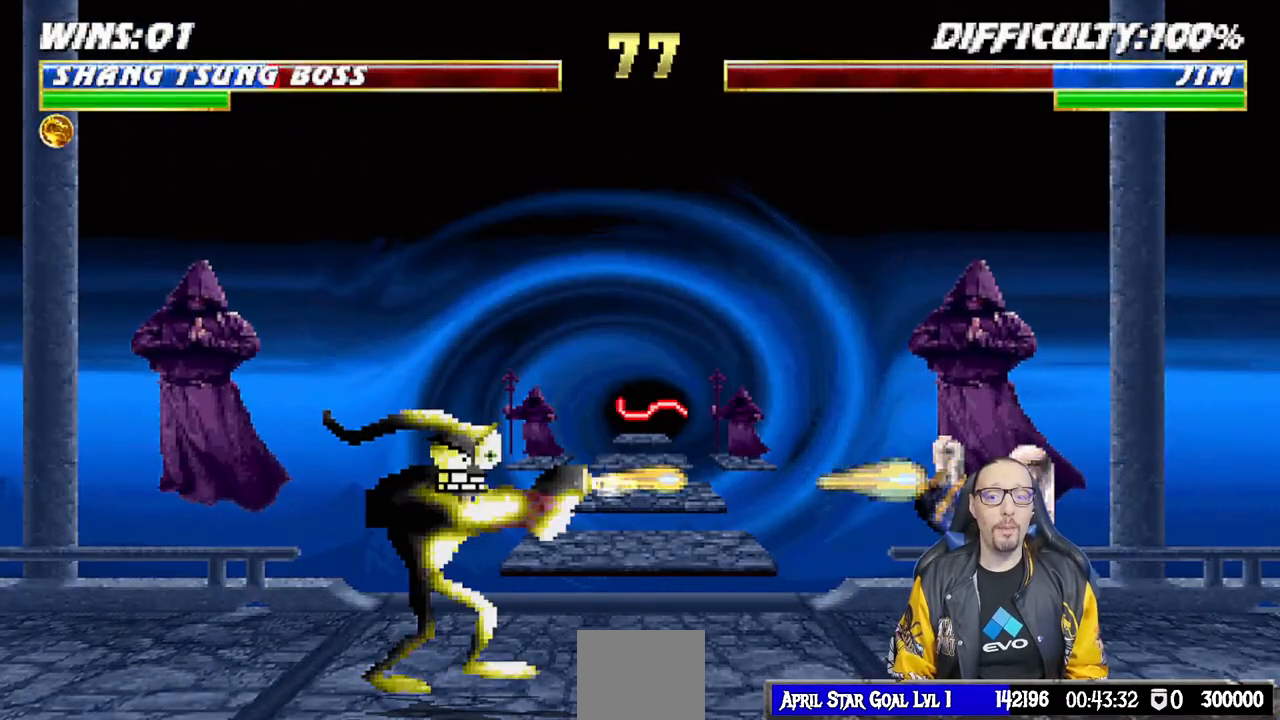
{"buttons": ["L1", "R1", "DPAD_DOWN", "DPAD_RIGHT"], "left_stick": "center", "right_stick": "center", "events": []}
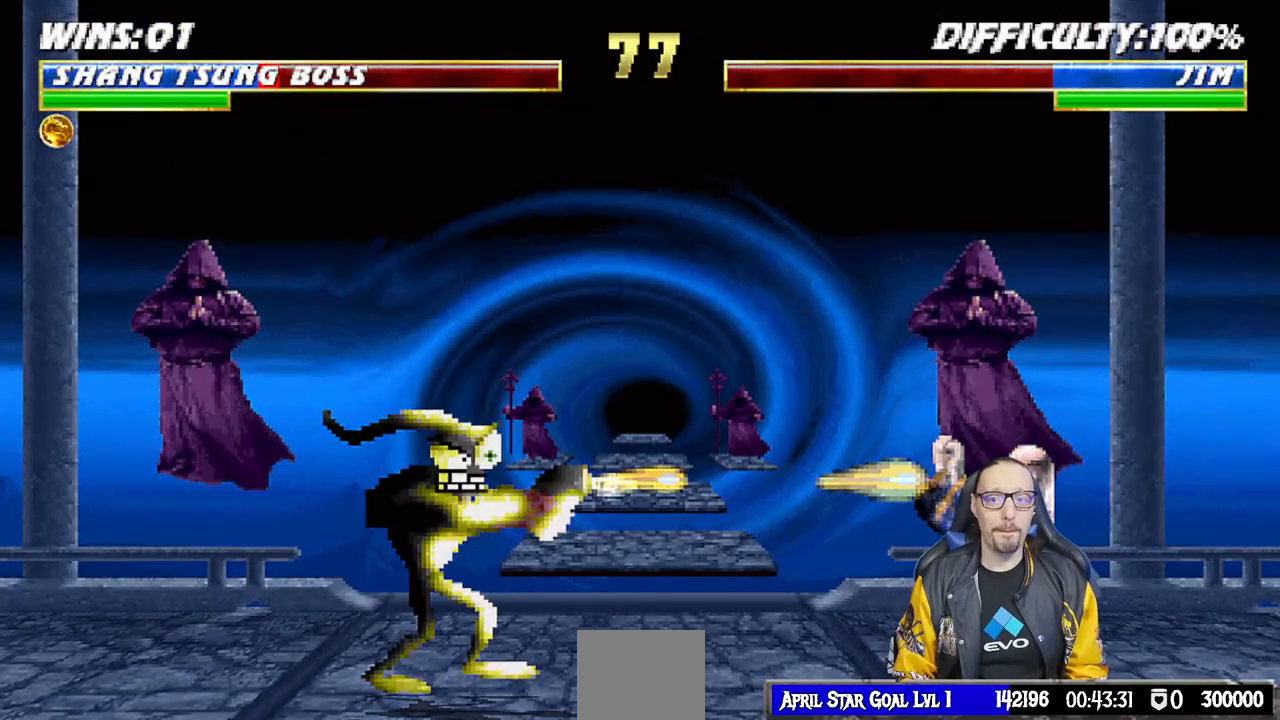
{"buttons": ["L1", "R1", "DPAD_DOWN", "DPAD_RIGHT"], "left_stick": "center", "right_stick": "center", "events": []}
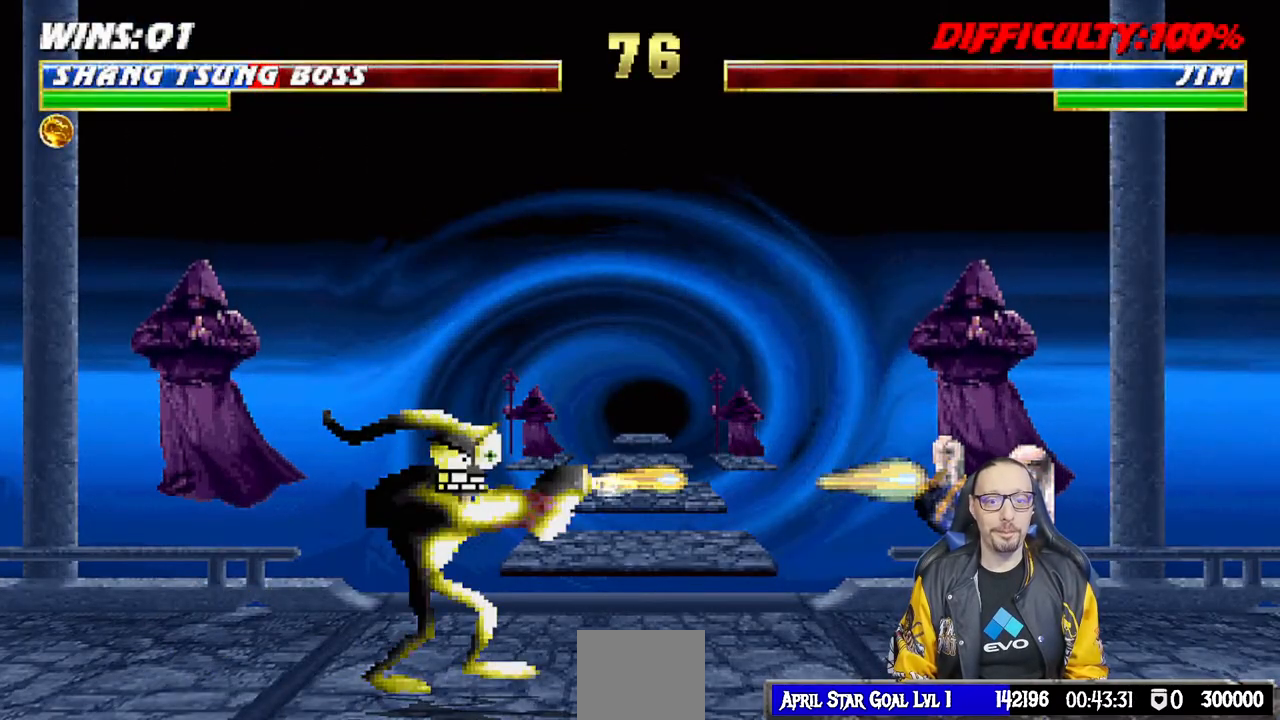
{"buttons": ["L1", "R1", "DPAD_DOWN", "DPAD_RIGHT"], "left_stick": "center", "right_stick": "center", "events": []}
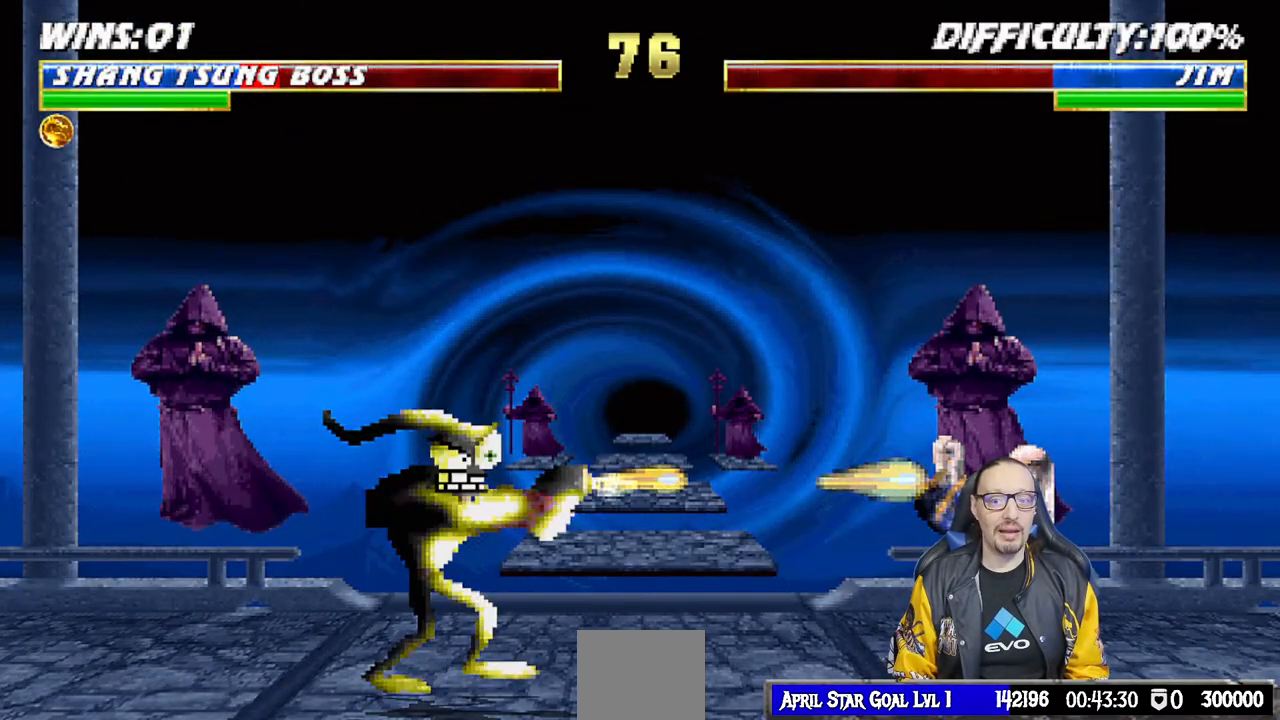
{"buttons": ["R1", "DPAD_RIGHT"], "left_stick": "center", "right_stick": "center", "events": [[17, "DPAD_DOWN", "up"], [50, "DPAD_RIGHT", "up"], [83, "L1", "up"], [150, "DPAD_RIGHT", "down"], [200, "DPAD_RIGHT", "up"], [283, "DPAD_RIGHT", "down"], [367, "DPAD_RIGHT", "up"], [450, "DPAD_RIGHT", "down"]]}
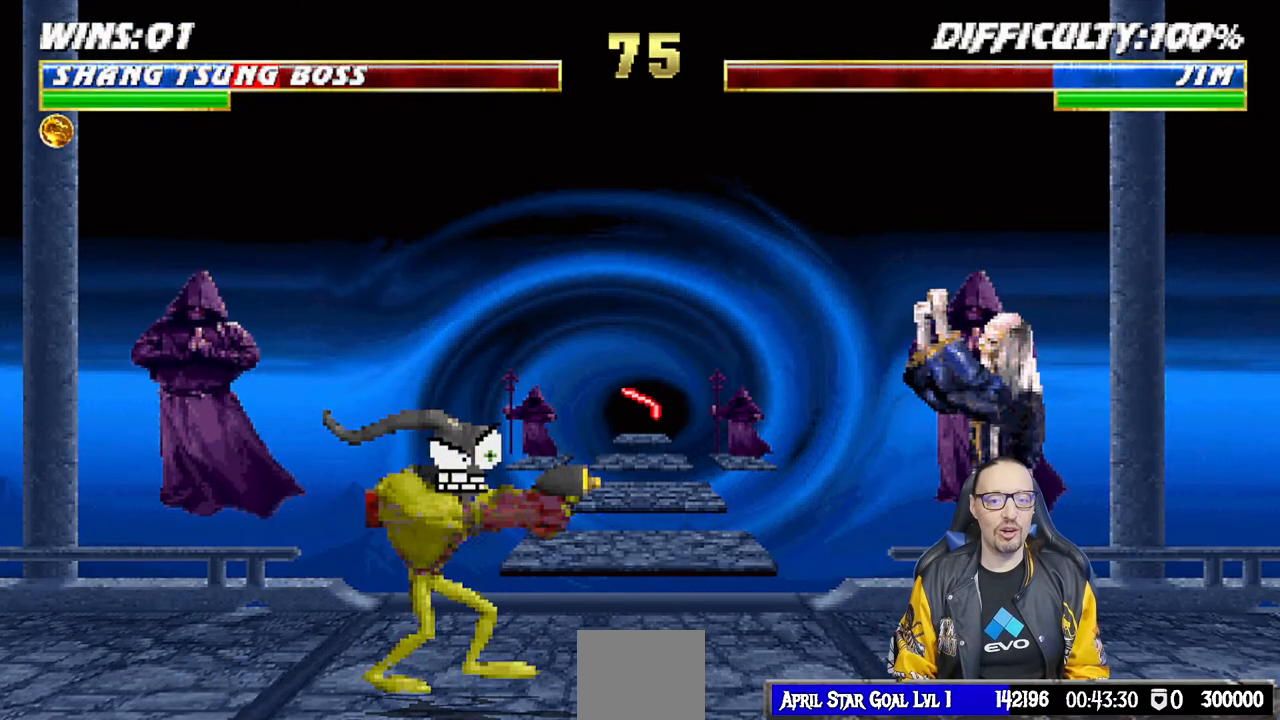
{"buttons": ["SQUARE", "DPAD_RIGHT"], "left_stick": "center", "right_stick": "center", "events": [[50, "DPAD_RIGHT", "up"], [117, "DPAD_RIGHT", "down"], [183, "R1", "up"], [233, "DPAD_RIGHT", "up"], [417, "DPAD_RIGHT", "down"], [483, "SQUARE", "down"]]}
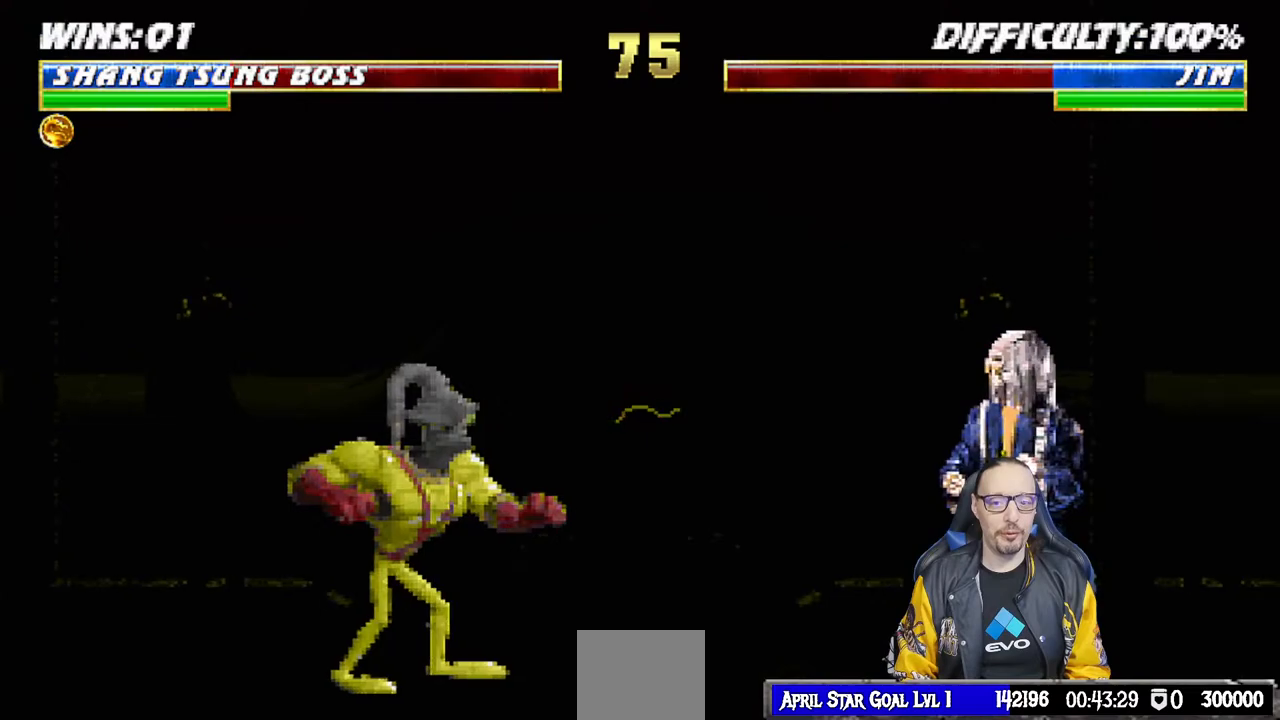
{"buttons": [], "left_stick": "center", "right_stick": "center", "events": [[83, "SQUARE", "up"], [167, "SQUARE", "down"], [250, "SQUARE", "up"], [283, "DPAD_RIGHT", "up"], [350, "DPAD_RIGHT", "down"], [350, "SQUARE", "down"], [383, "SQUARE", "up"], [450, "DPAD_RIGHT", "up"]]}
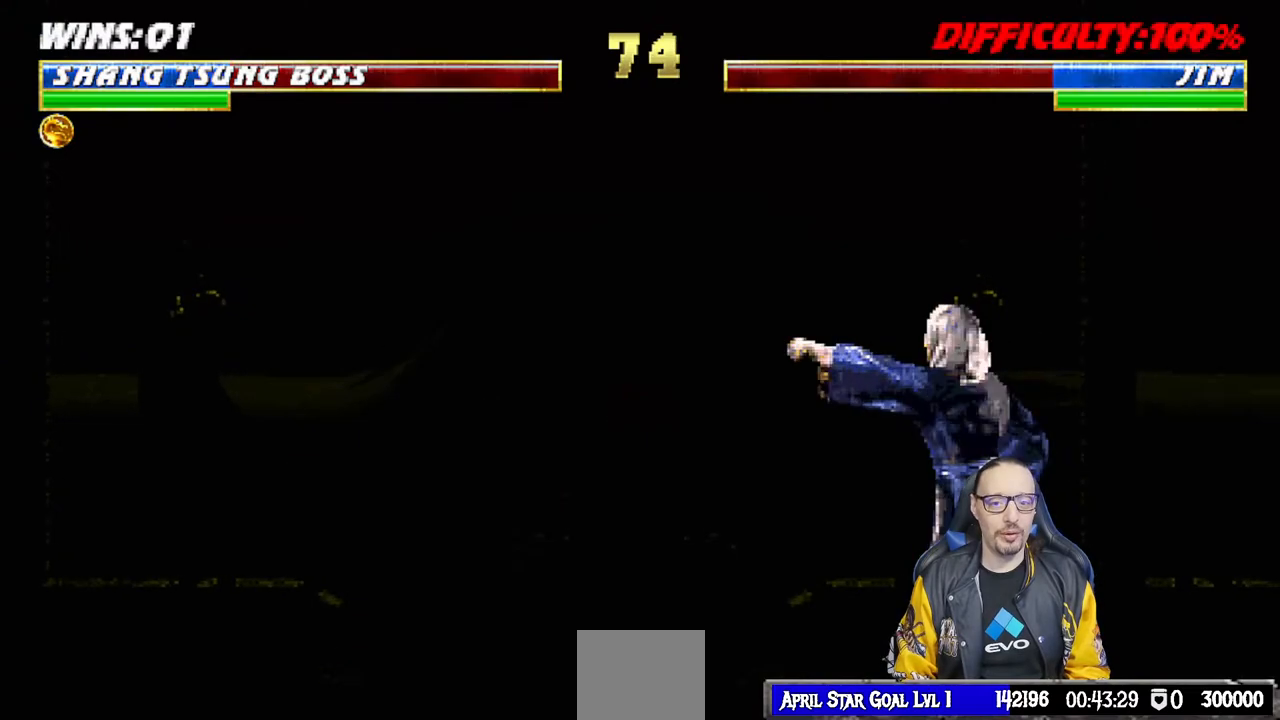
{"buttons": [], "left_stick": "center", "right_stick": "center", "events": [[17, "DPAD_RIGHT", "down"], [133, "DPAD_RIGHT", "up"], [183, "DPAD_RIGHT", "down"], [233, "R1", "down"], [300, "DPAD_RIGHT", "up"], [467, "R1", "up"]]}
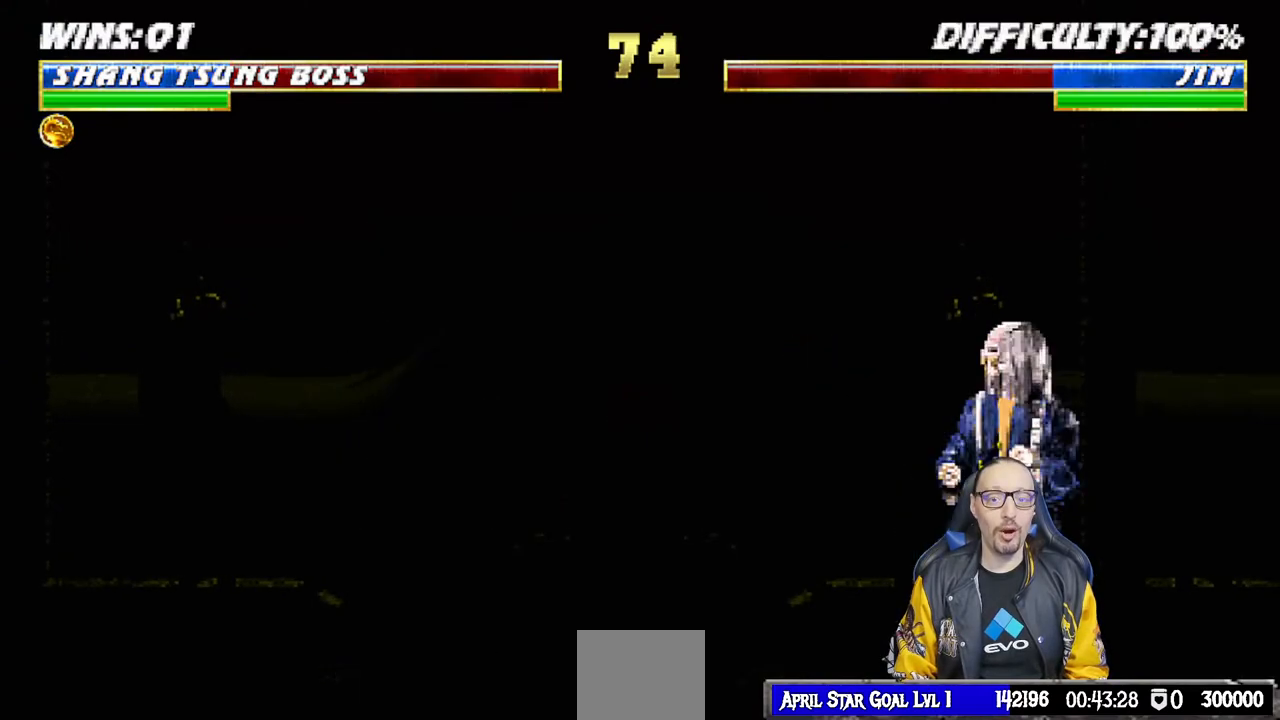
{"buttons": ["TRIANGLE", "L1", "DPAD_UP"], "left_stick": "center", "right_stick": "center", "events": [[67, "L1", "down"], [83, "DPAD_LEFT", "down"], [83, "DPAD_UP", "down"], [467, "TRIANGLE", "down"], [500, "DPAD_LEFT", "up"]]}
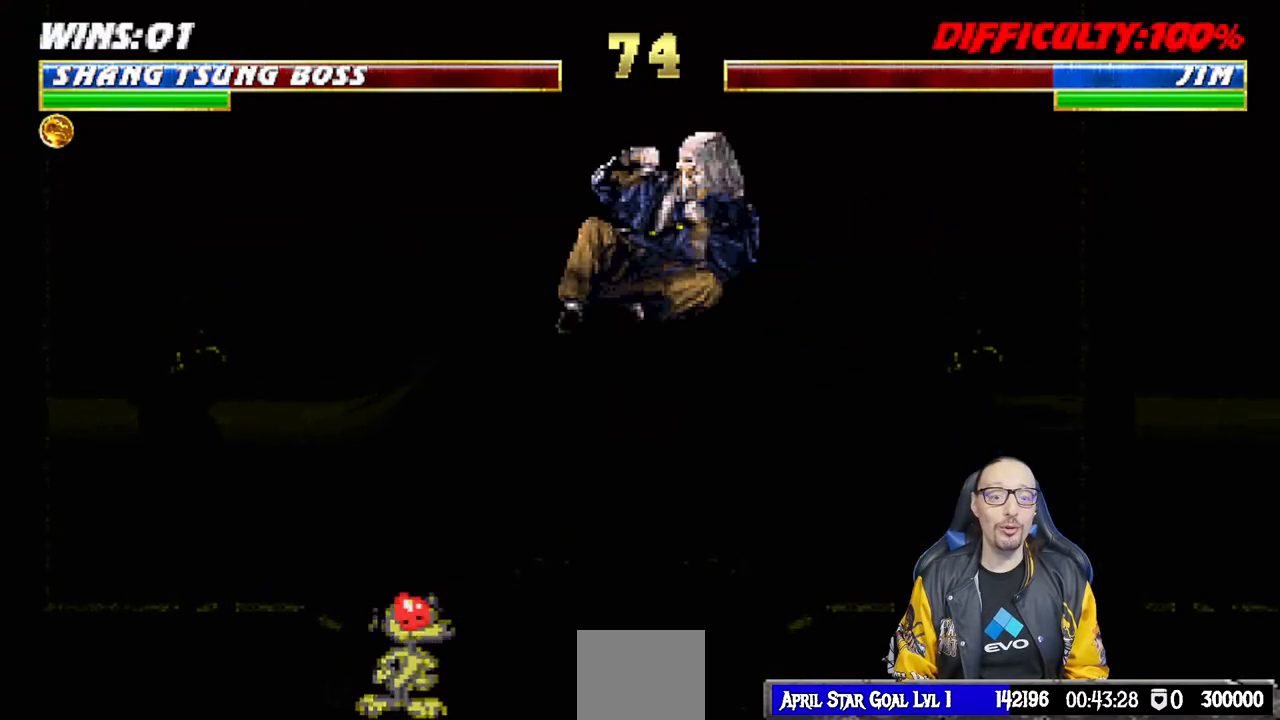
{"buttons": ["L1", "DPAD_UP", "DPAD_LEFT"], "left_stick": "center", "right_stick": "center", "events": [[50, "DPAD_UP", "up"], [67, "L1", "up"], [67, "TRIANGLE", "up"], [150, "TRIANGLE", "down"], [317, "TRIANGLE", "up"], [367, "DPAD_LEFT", "down"], [367, "L1", "down"], [383, "DPAD_UP", "down"]]}
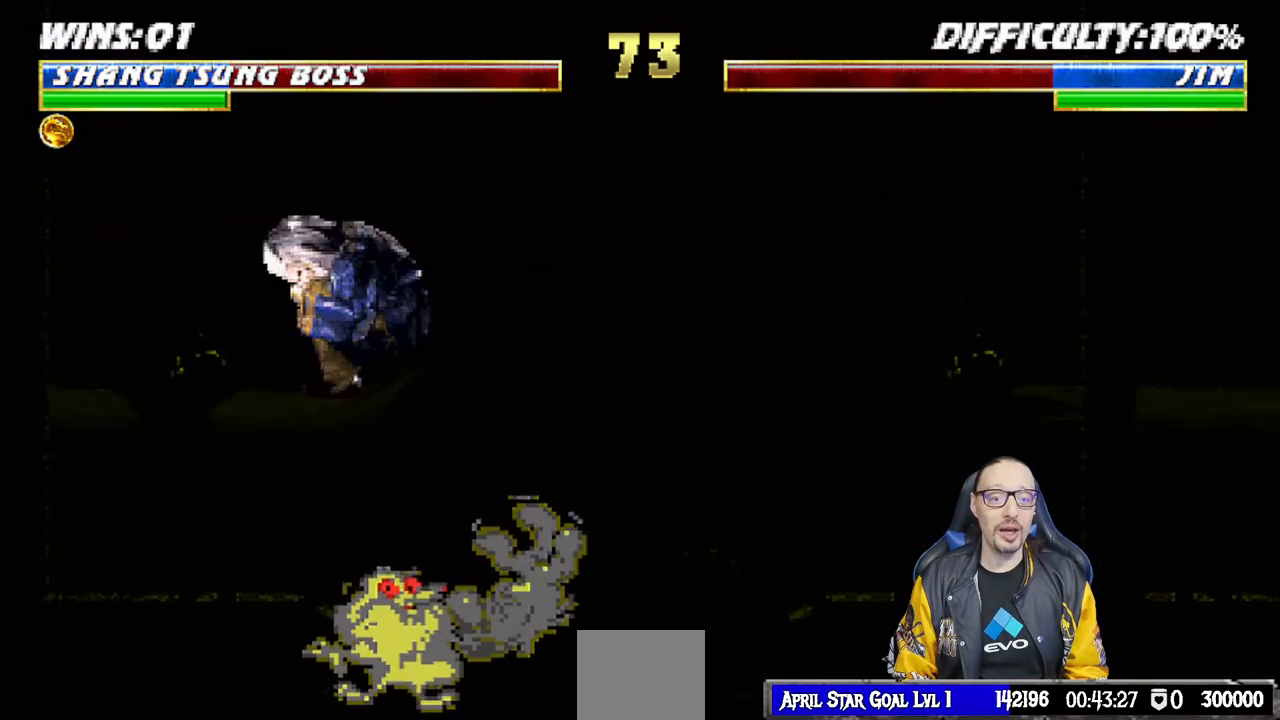
{"buttons": [], "left_stick": "center", "right_stick": "center", "events": [[183, "DPAD_LEFT", "up"], [200, "DPAD_UP", "up"], [233, "L1", "up"], [233, "TRIANGLE", "down"], [350, "TRIANGLE", "up"], [367, "DPAD_LEFT", "down"], [400, "DPAD_LEFT", "up"]]}
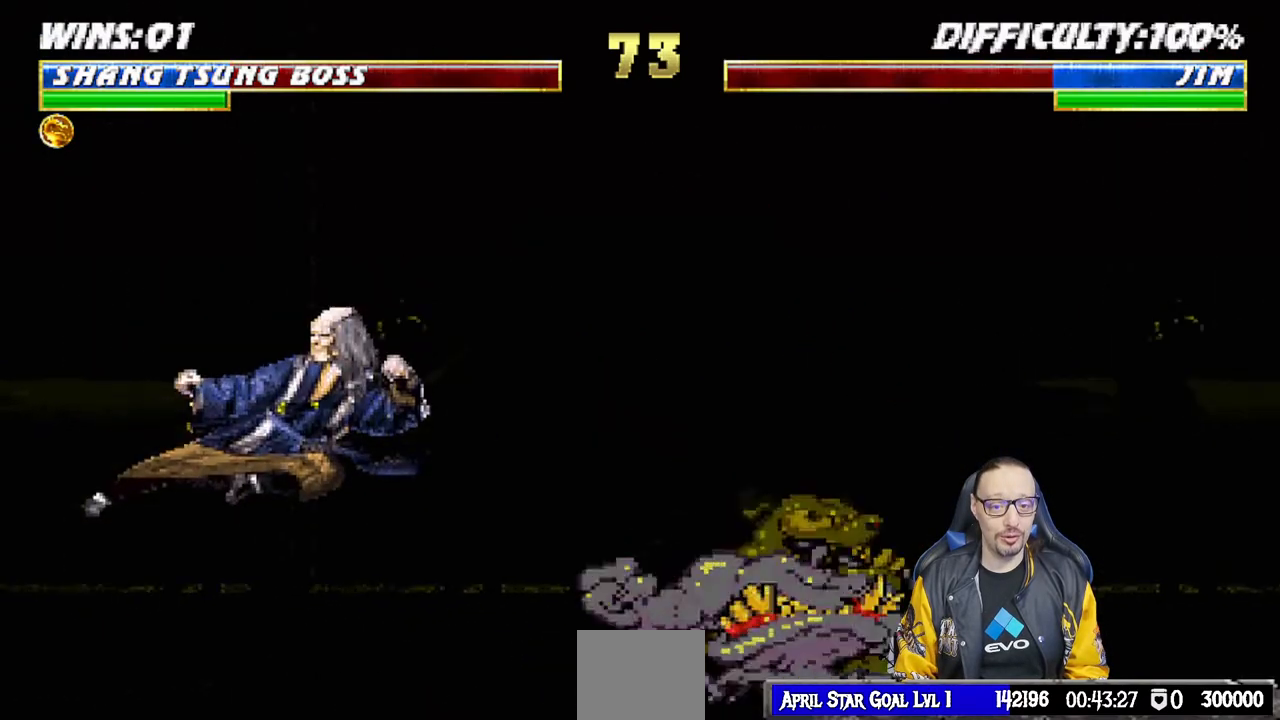
{"buttons": ["DPAD_LEFT"], "left_stick": "center", "right_stick": "center", "events": [[17, "DPAD_LEFT", "down"], [83, "DPAD_LEFT", "up"], [167, "DPAD_LEFT", "down"], [233, "SQUARE", "down"], [417, "DPAD_LEFT", "up"], [433, "SQUARE", "up"], [450, "DPAD_LEFT", "down"]]}
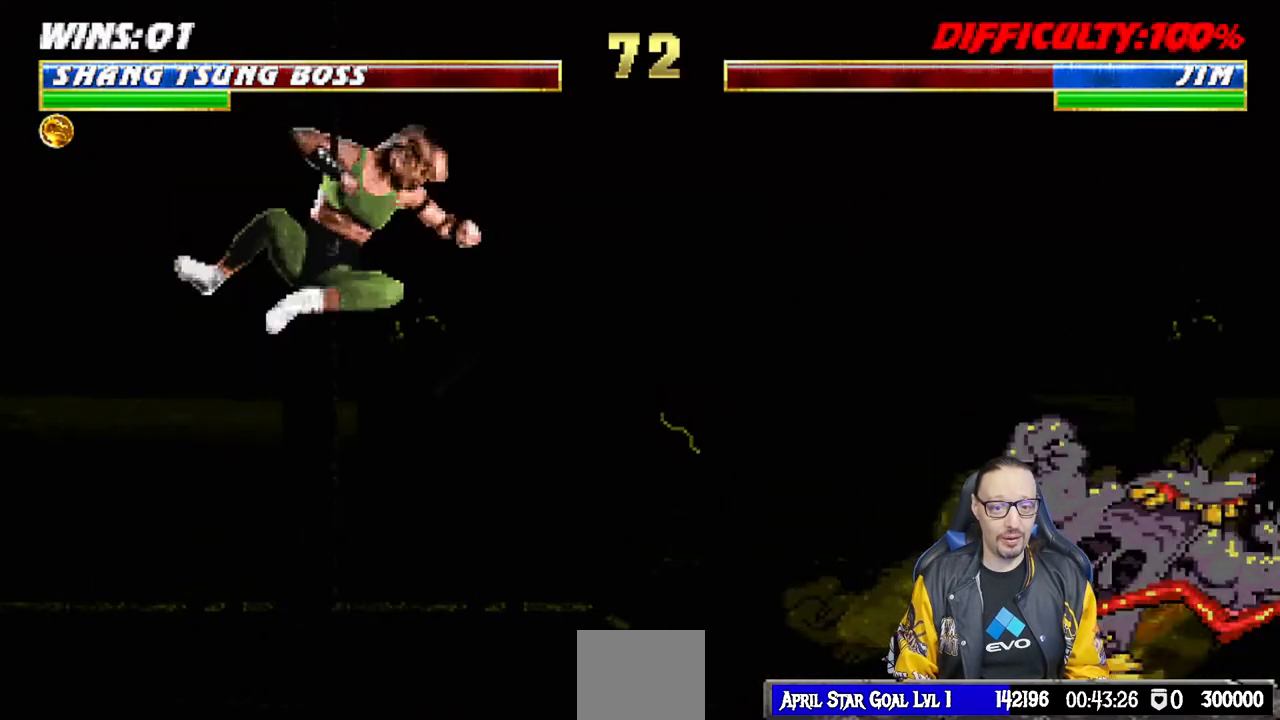
{"buttons": [], "left_stick": "center", "right_stick": "center", "events": [[100, "DPAD_LEFT", "up"], [167, "DPAD_LEFT", "down"], [217, "DPAD_LEFT", "up"]]}
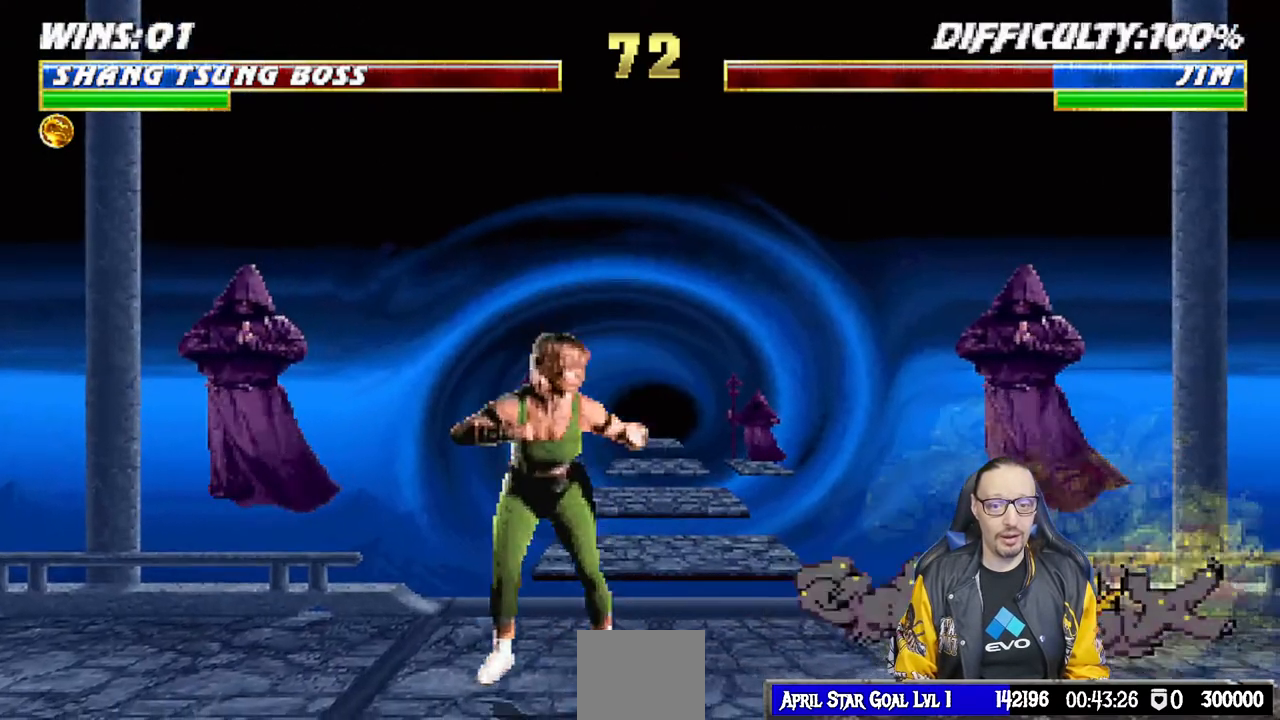
{"buttons": [], "left_stick": "center", "right_stick": "center", "events": [[67, "DPAD_LEFT", "down"], [67, "L1", "down"], [100, "DPAD_UP", "down"], [267, "DPAD_LEFT", "up"], [267, "DPAD_UP", "up"], [267, "TRIANGLE", "down"], [300, "L1", "up"], [383, "TRIANGLE", "up"], [400, "DPAD_LEFT", "down"], [483, "DPAD_LEFT", "up"]]}
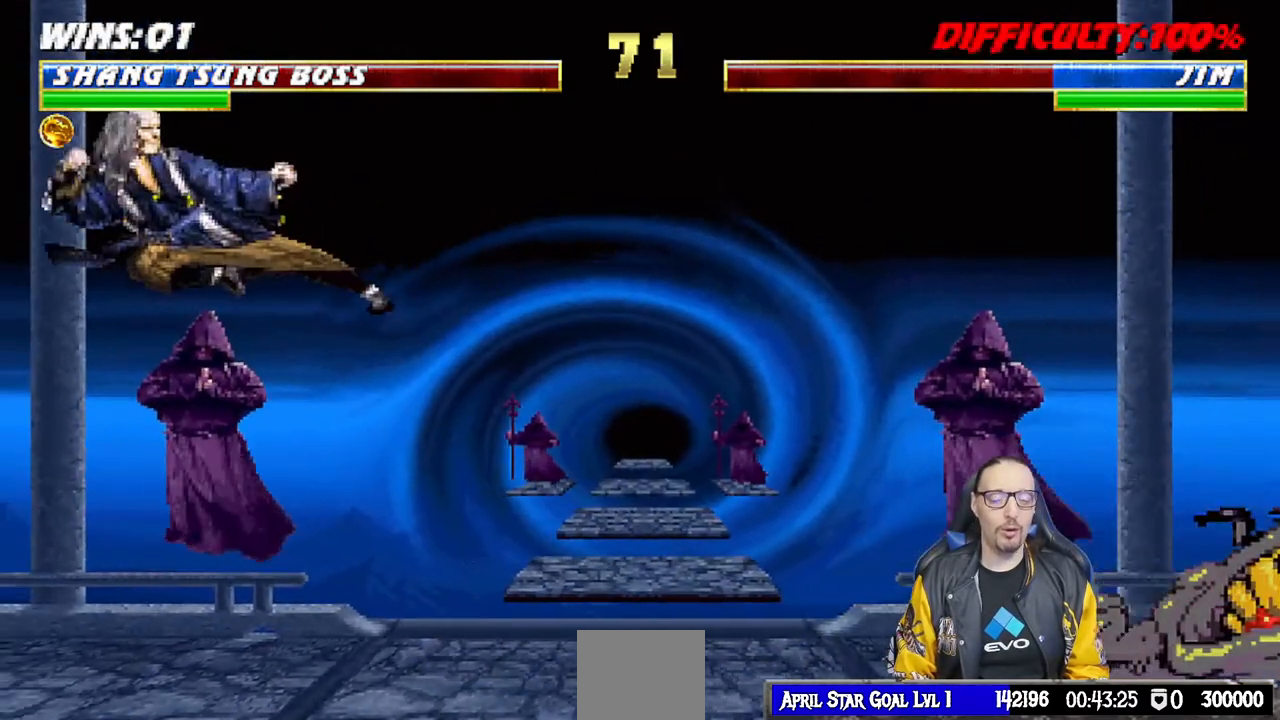
{"buttons": ["SQUARE", "DPAD_LEFT"], "left_stick": "center", "right_stick": "center", "events": [[67, "DPAD_LEFT", "down"], [133, "DPAD_LEFT", "up"], [217, "DPAD_LEFT", "down"], [300, "DPAD_LEFT", "up"], [317, "SQUARE", "down"], [350, "DPAD_LEFT", "down"], [417, "SQUARE", "up"], [467, "SQUARE", "down"]]}
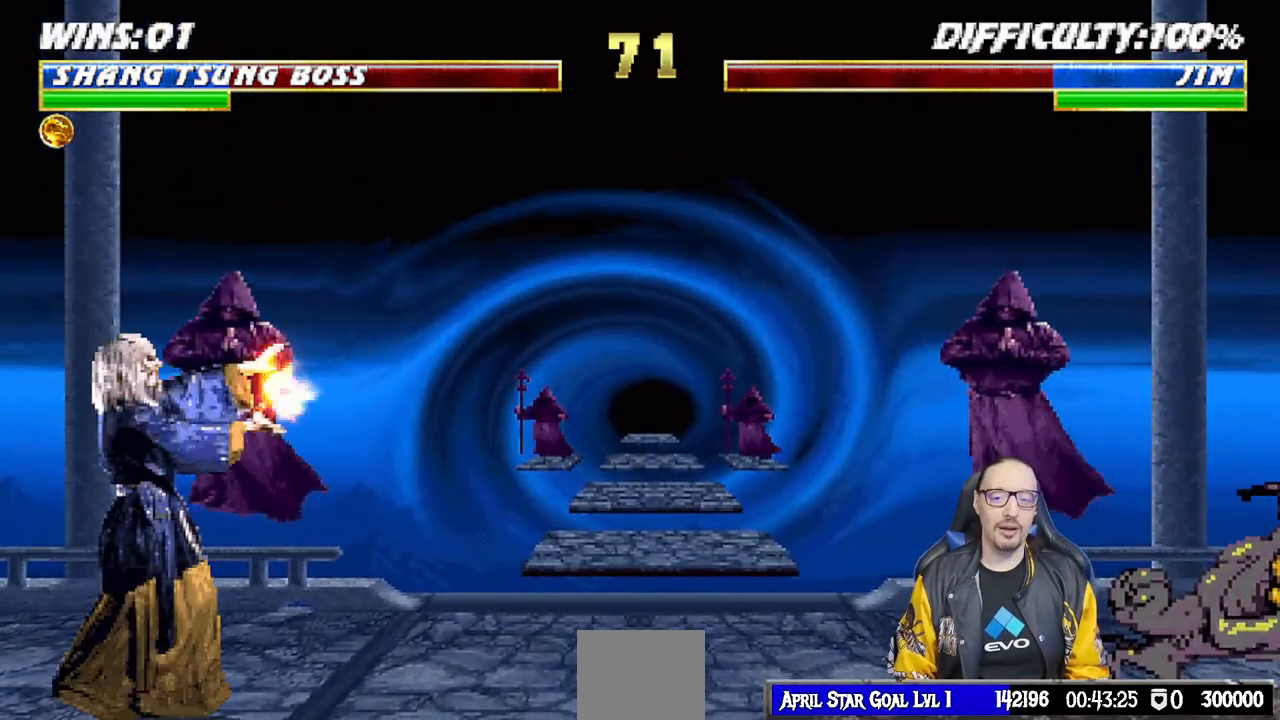
{"buttons": ["DPAD_LEFT"], "left_stick": "center", "right_stick": "center", "events": [[117, "SQUARE", "up"], [183, "DPAD_LEFT", "up"], [183, "SQUARE", "down"], [233, "DPAD_LEFT", "down"], [300, "SQUARE", "up"], [350, "SQUARE", "down"], [367, "DPAD_LEFT", "up"], [433, "DPAD_LEFT", "down"], [467, "SQUARE", "up"]]}
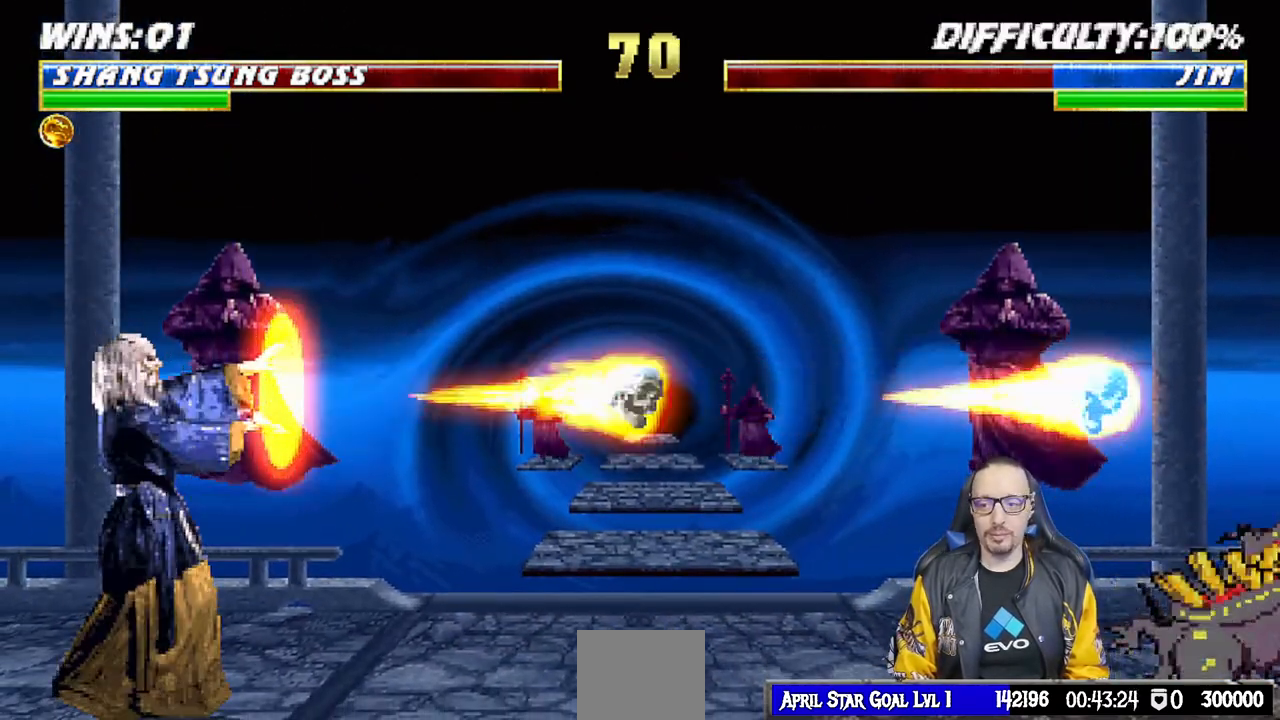
{"buttons": ["DPAD_LEFT"], "left_stick": "center", "right_stick": "center", "events": [[33, "DPAD_LEFT", "up"], [50, "SQUARE", "down"], [83, "DPAD_LEFT", "down"], [200, "SQUARE", "up"], [217, "DPAD_LEFT", "up"], [283, "DPAD_LEFT", "down"], [383, "DPAD_LEFT", "up"], [450, "DPAD_LEFT", "down"]]}
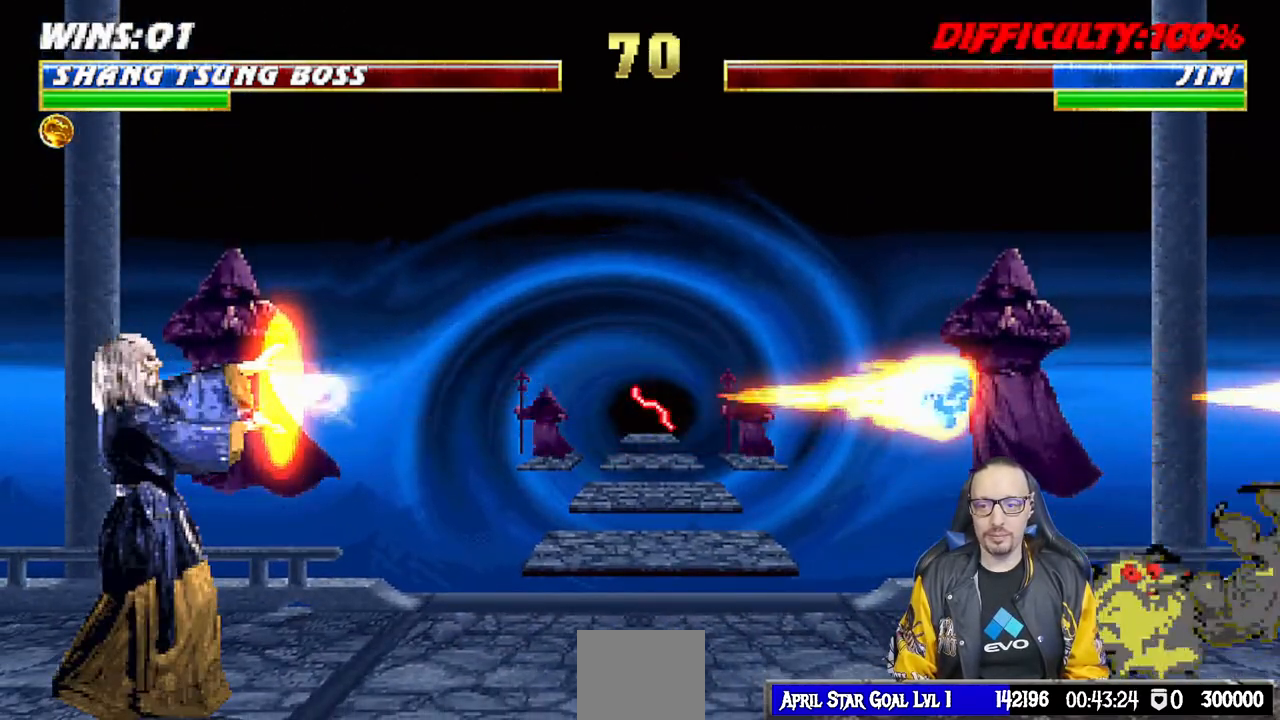
{"buttons": ["SQUARE", "DPAD_LEFT"], "left_stick": "center", "right_stick": "center", "events": [[50, "DPAD_LEFT", "up"], [117, "DPAD_LEFT", "down"], [233, "DPAD_LEFT", "up"], [300, "DPAD_LEFT", "down"], [400, "DPAD_LEFT", "up"], [450, "SQUARE", "down"], [483, "DPAD_LEFT", "down"]]}
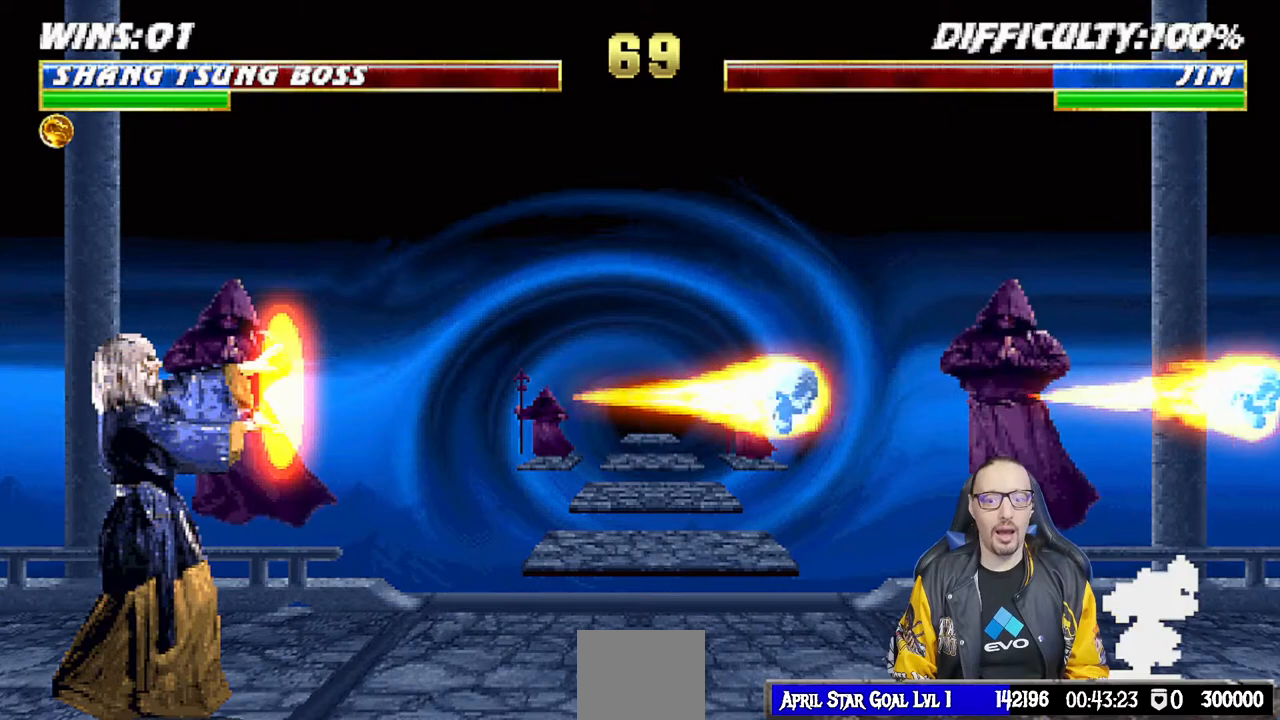
{"buttons": [], "left_stick": "center", "right_stick": "center", "events": [[50, "SQUARE", "up"], [83, "DPAD_LEFT", "up"], [150, "DPAD_LEFT", "down"], [267, "DPAD_LEFT", "up"], [350, "DPAD_LEFT", "down"], [467, "DPAD_LEFT", "up"]]}
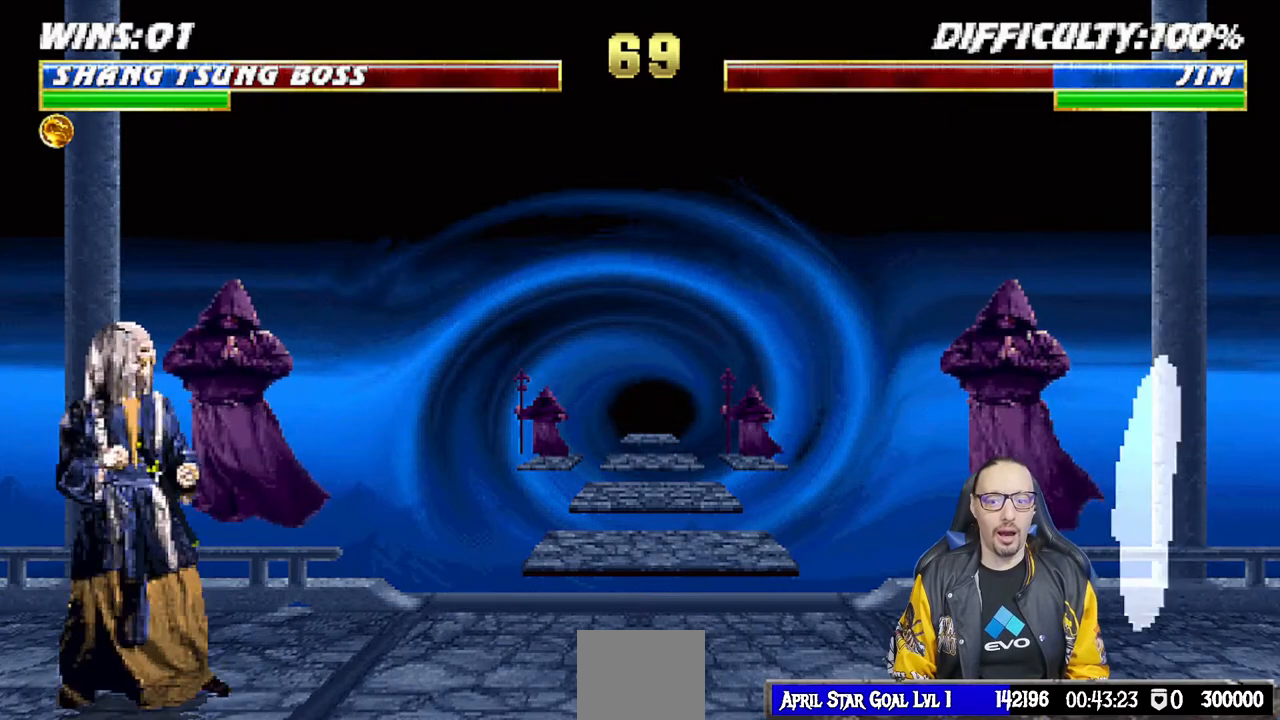
{"buttons": ["SQUARE", "DPAD_LEFT"], "left_stick": "center", "right_stick": "center", "events": [[17, "DPAD_LEFT", "down"], [50, "SQUARE", "down"], [167, "SQUARE", "up"], [217, "SQUARE", "down"], [367, "DPAD_LEFT", "up"], [367, "SQUARE", "up"], [450, "DPAD_LEFT", "down"], [483, "SQUARE", "down"]]}
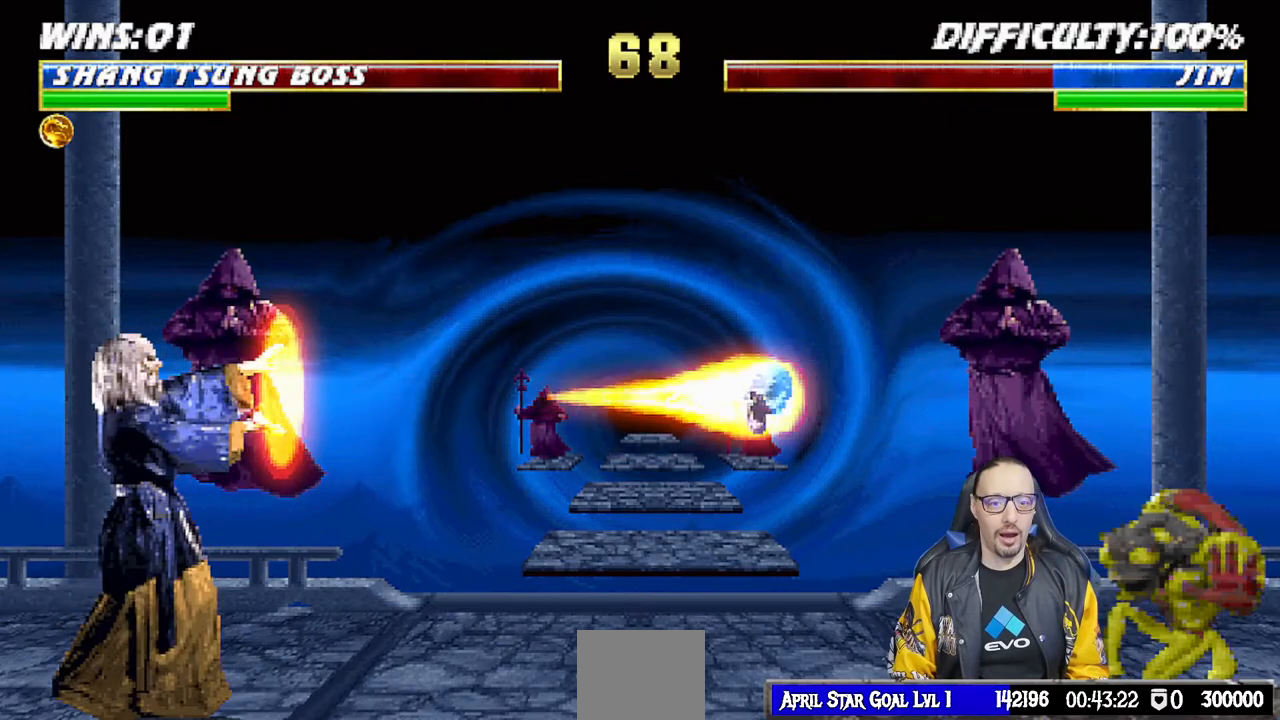
{"buttons": ["R1"], "left_stick": "center", "right_stick": "center", "events": [[67, "DPAD_LEFT", "up"], [133, "DPAD_LEFT", "down"], [133, "SQUARE", "up"], [183, "SQUARE", "down"], [250, "DPAD_LEFT", "up"], [300, "SQUARE", "up"], [367, "DPAD_LEFT", "down"], [367, "SQUARE", "down"], [450, "SQUARE", "up"], [483, "R1", "down"], [500, "DPAD_LEFT", "up"]]}
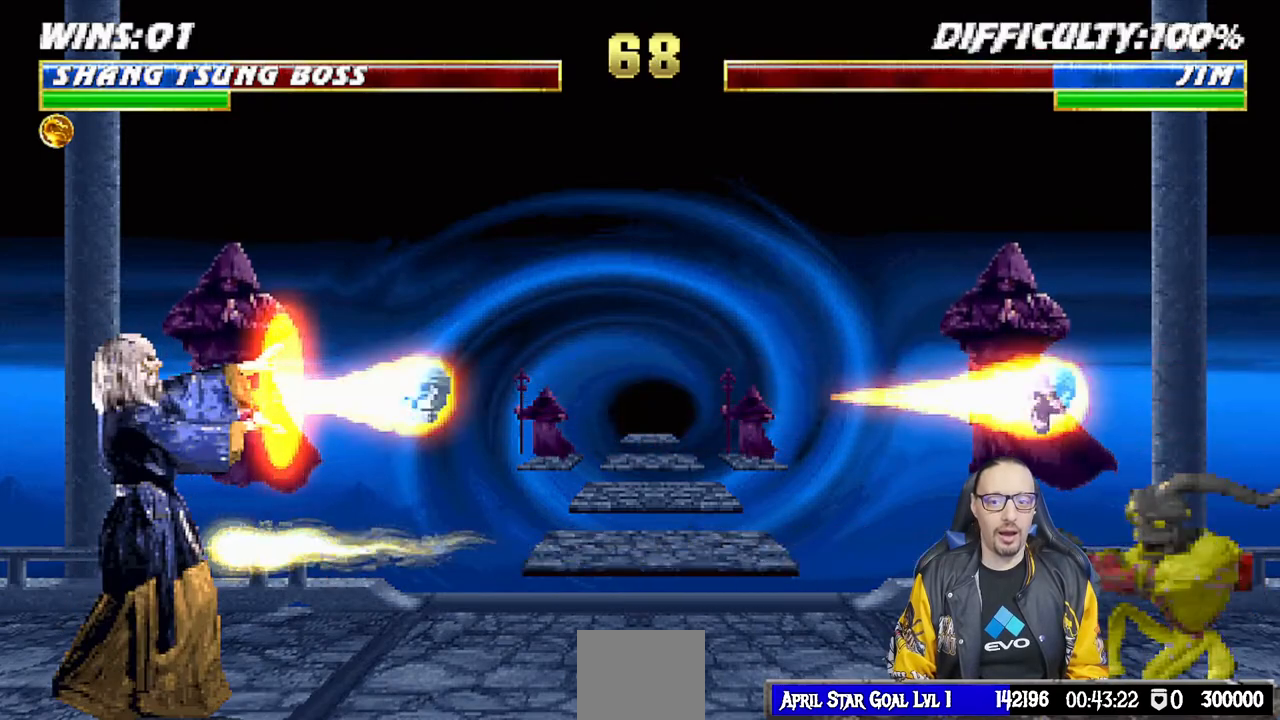
{"buttons": [], "left_stick": "center", "right_stick": "center", "events": [[333, "R1", "up"]]}
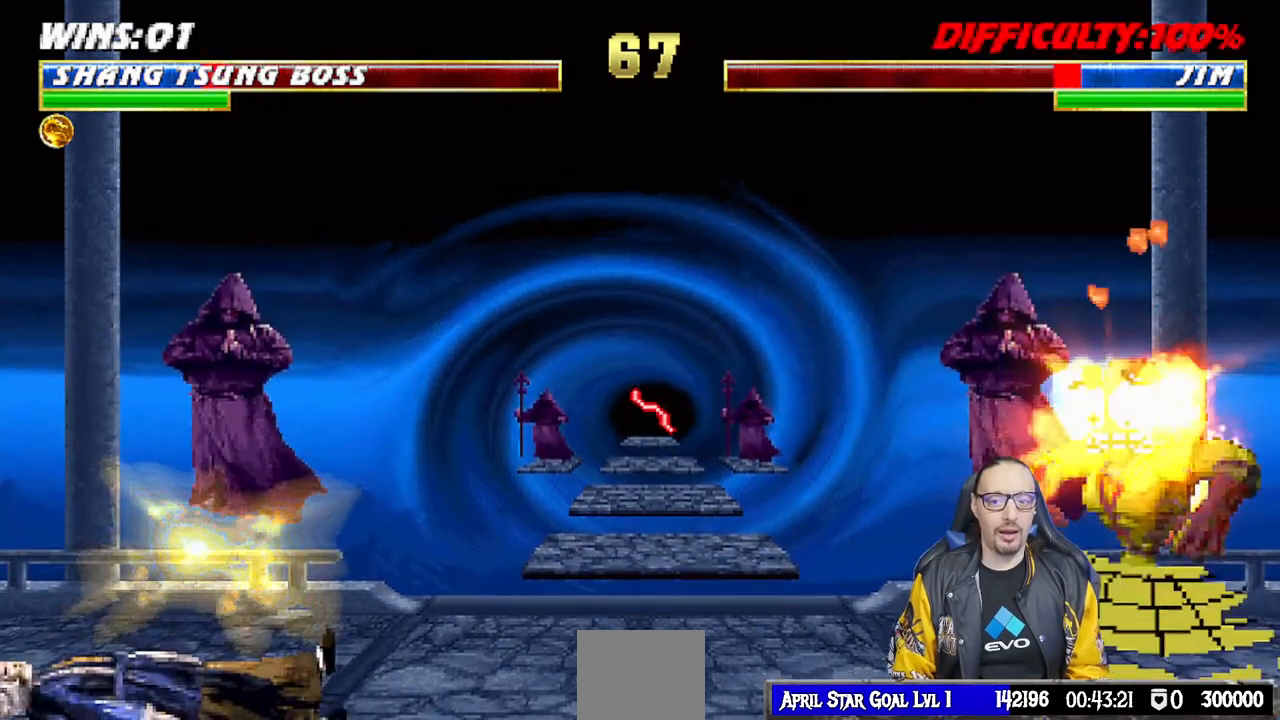
{"buttons": ["L1", "DPAD_RIGHT"], "left_stick": "center", "right_stick": "center", "events": [[350, "DPAD_RIGHT", "down"], [350, "L1", "down"]]}
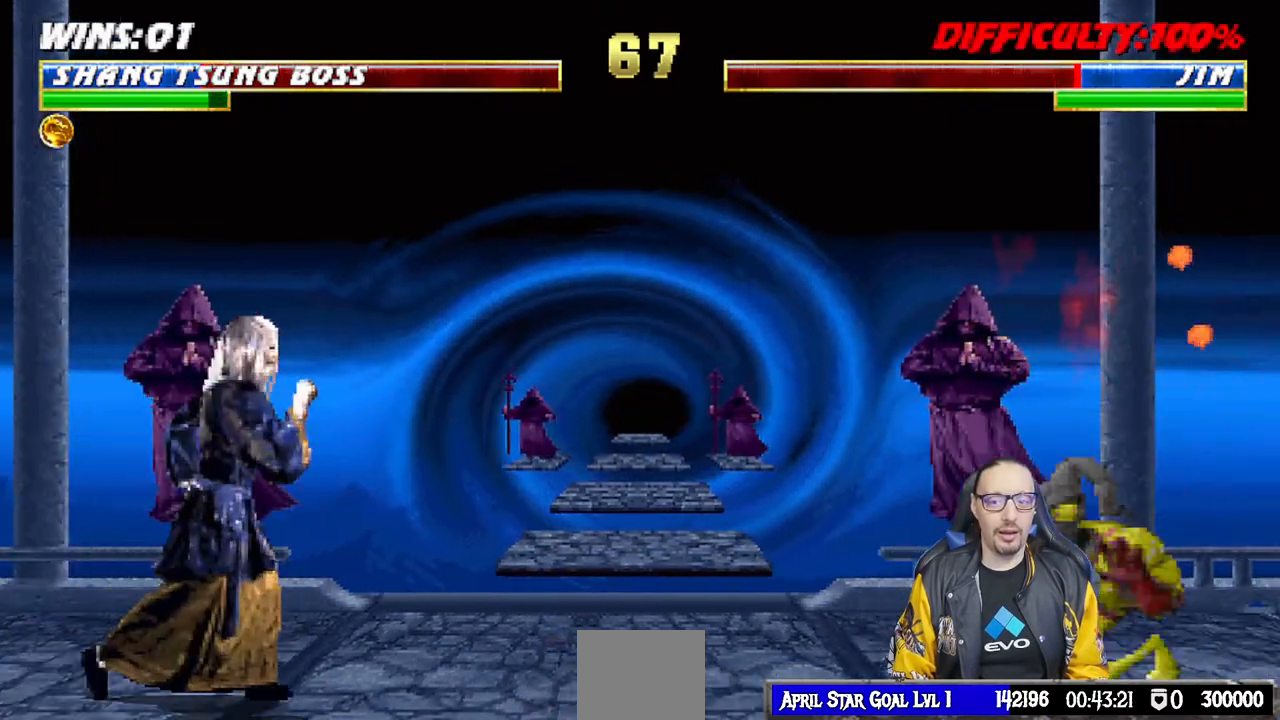
{"buttons": ["L1"], "left_stick": "center", "right_stick": "center", "events": [[133, "DPAD_UP", "down"], [467, "DPAD_UP", "up"], [483, "DPAD_RIGHT", "up"]]}
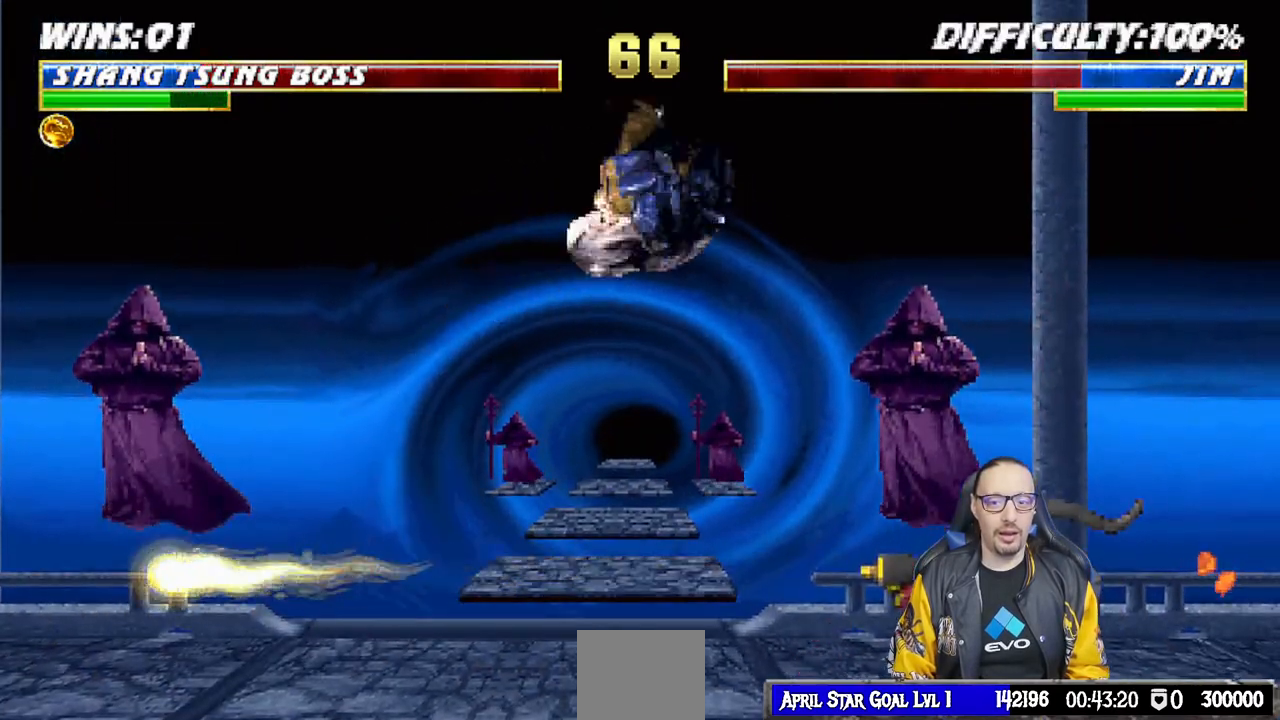
{"buttons": ["L1"], "left_stick": "center", "right_stick": "center", "events": [[50, "SQUARE", "down"], [167, "SQUARE", "up"], [250, "SQUARE", "down"], [317, "SQUARE", "up"], [433, "SQUARE", "down"], [483, "SQUARE", "up"]]}
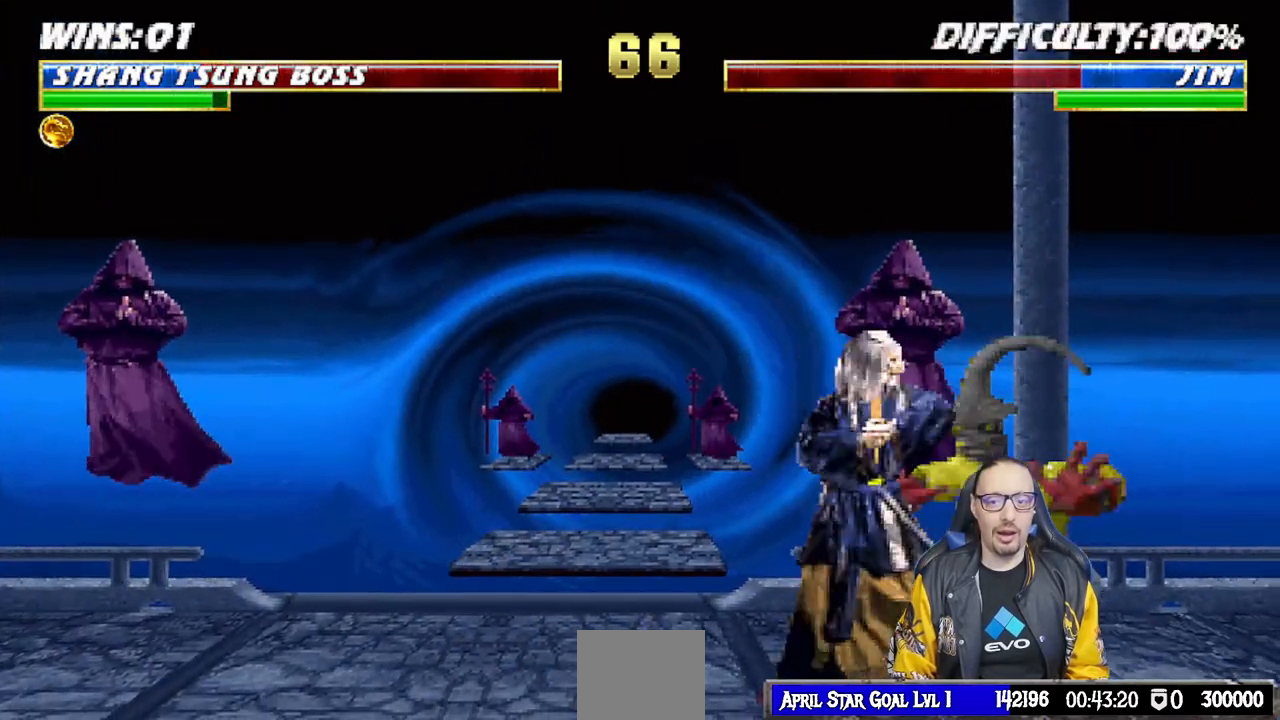
{"buttons": ["L1", "R1", "DPAD_DOWN"], "left_stick": "center", "right_stick": "center", "events": [[50, "SQUARE", "down"], [167, "CROSS", "down"], [167, "SQUARE", "up"], [217, "DPAD_LEFT", "down"], [300, "CROSS", "up"], [333, "DPAD_LEFT", "up"], [383, "DPAD_DOWN", "down"], [383, "L1", "up"], [450, "L1", "down"], [450, "R1", "down"], [467, "DPAD_RIGHT", "down"], [500, "DPAD_RIGHT", "up"]]}
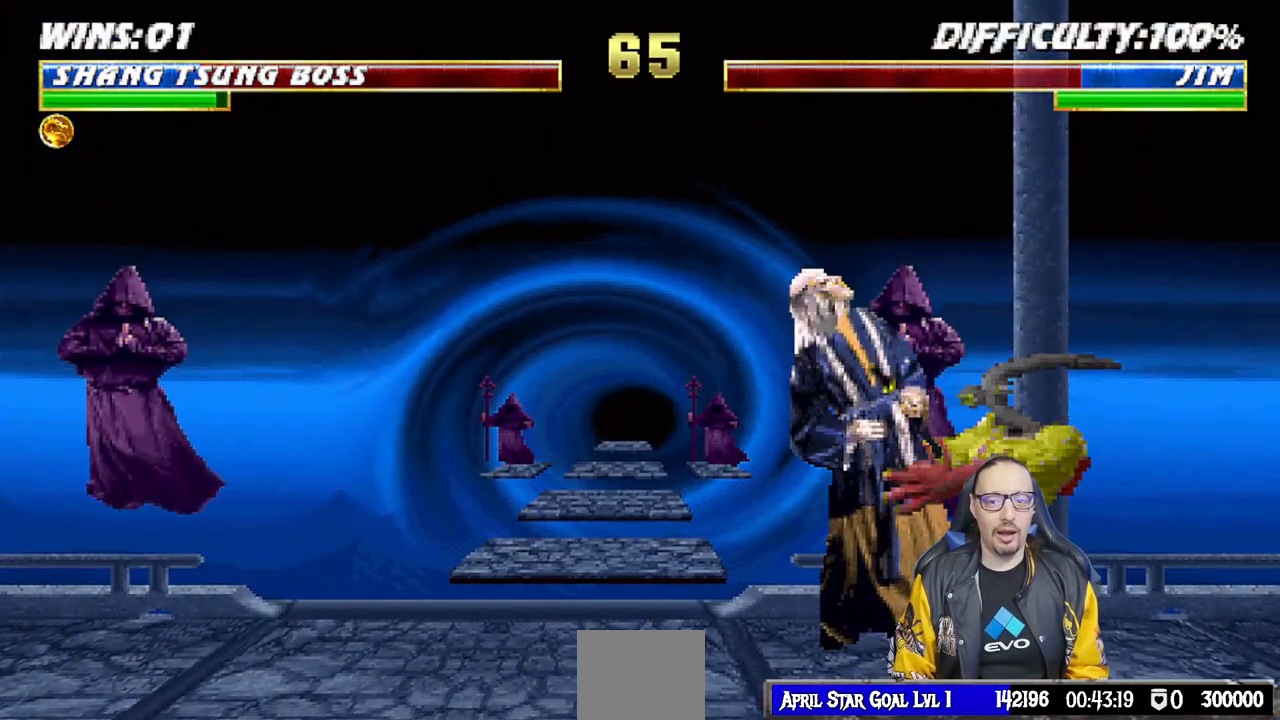
{"buttons": ["L1", "R1"], "left_stick": "center", "right_stick": "center", "events": [[33, "DPAD_LEFT", "down"], [67, "DPAD_DOWN", "up"], [117, "DPAD_LEFT", "up"], [150, "L1", "up"], [167, "DPAD_DOWN", "down"], [167, "L1", "down"], [183, "DPAD_LEFT", "down"], [317, "DPAD_DOWN", "up"], [317, "DPAD_LEFT", "up"], [333, "L1", "up"], [500, "L1", "down"]]}
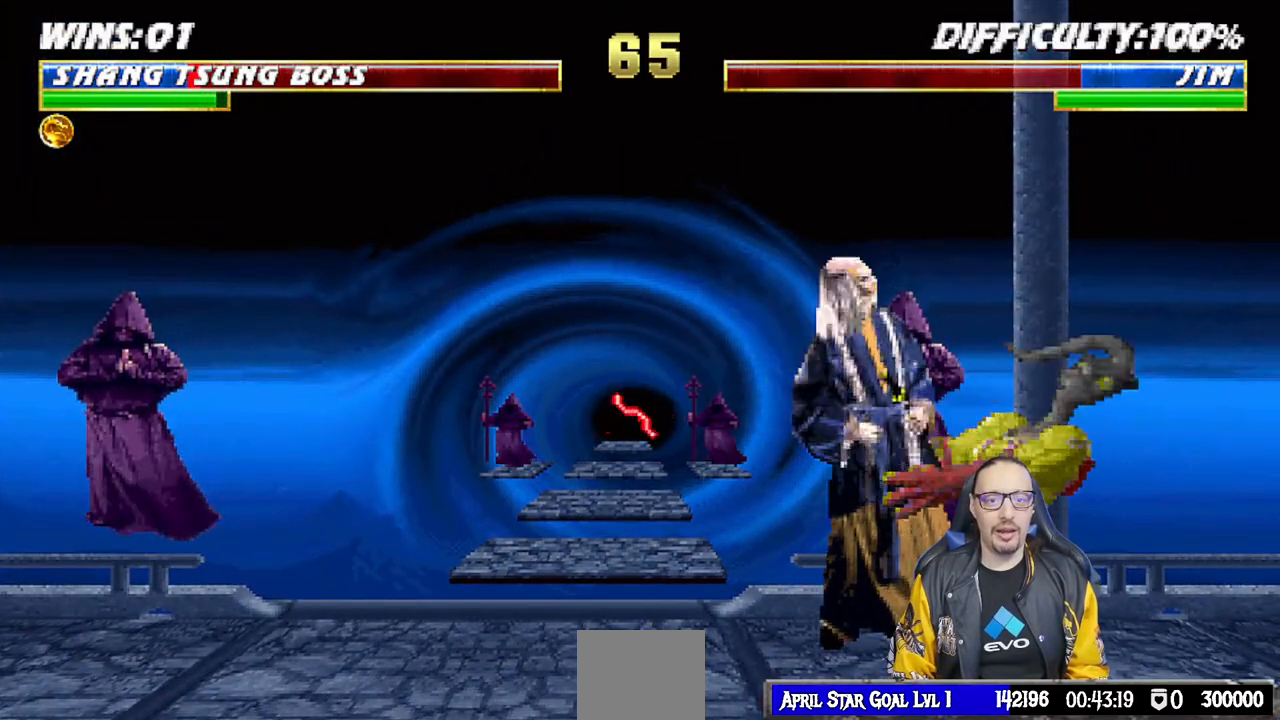
{"buttons": ["L1", "R1", "DPAD_DOWN", "DPAD_LEFT"], "left_stick": "center", "right_stick": "center", "events": [[50, "DPAD_LEFT", "down"], [67, "DPAD_LEFT", "up"], [100, "L1", "up"], [133, "R1", "up"], [150, "DPAD_DOWN", "down"], [167, "DPAD_LEFT", "down"], [167, "L1", "down"], [317, "DPAD_LEFT", "up"], [317, "L1", "up"], [350, "L1", "down"], [367, "DPAD_LEFT", "down"], [417, "R1", "down"]]}
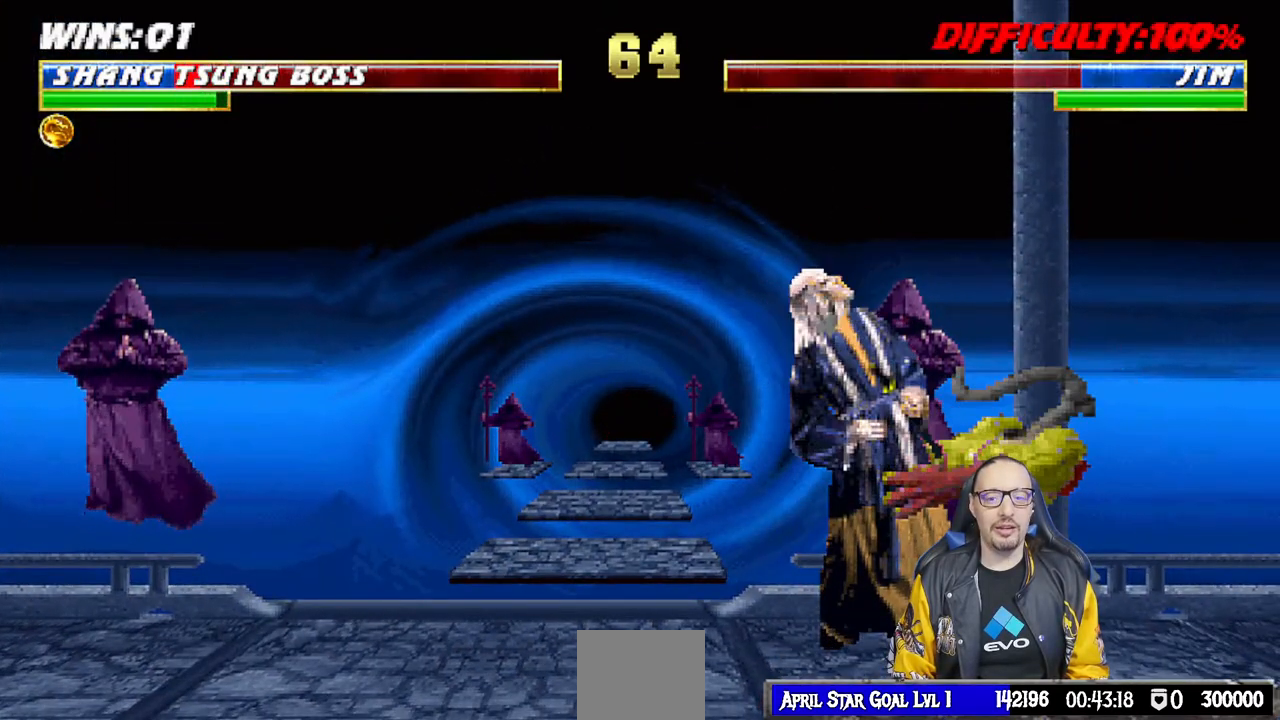
{"buttons": ["L1", "R1", "DPAD_DOWN", "DPAD_LEFT"], "left_stick": "center", "right_stick": "center", "events": [[50, "DPAD_LEFT", "up"], [117, "R1", "up"], [183, "DPAD_LEFT", "down"], [267, "DPAD_LEFT", "up"], [317, "DPAD_DOWN", "up"], [317, "L1", "up"], [417, "DPAD_DOWN", "down"], [417, "DPAD_LEFT", "down"], [417, "L1", "down"], [483, "R1", "down"]]}
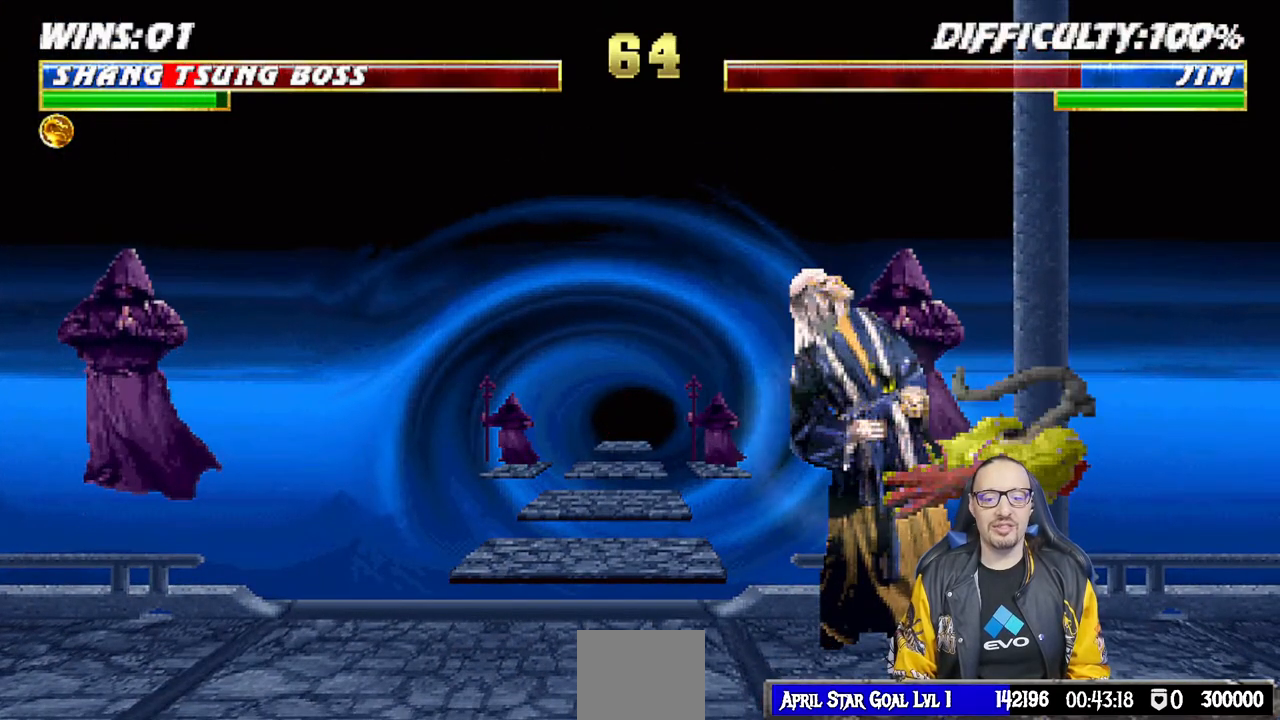
{"buttons": ["L1", "DPAD_DOWN", "DPAD_LEFT"], "left_stick": "center", "right_stick": "center", "events": [[150, "L1", "up"], [167, "DPAD_LEFT", "up"], [183, "DPAD_DOWN", "up"], [217, "DPAD_DOWN", "down"], [217, "DPAD_LEFT", "down"], [217, "L1", "down"], [233, "DPAD_DOWN", "up"], [333, "R1", "up"], [417, "DPAD_DOWN", "down"]]}
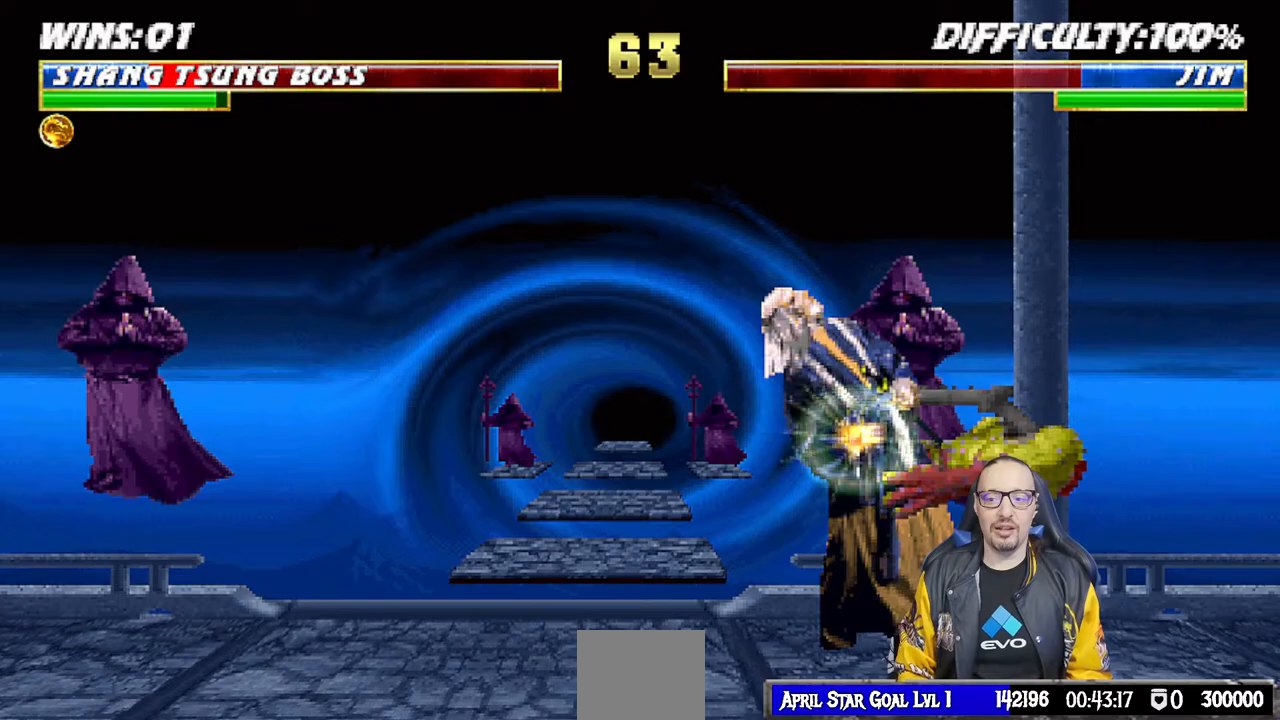
{"buttons": ["L1", "R1", "DPAD_DOWN", "DPAD_LEFT"], "left_stick": "center", "right_stick": "center", "events": [[50, "R1", "down"], [167, "L1", "up"], [183, "DPAD_LEFT", "up"], [217, "DPAD_DOWN", "up"], [233, "DPAD_DOWN", "down"], [267, "DPAD_LEFT", "down"], [267, "L1", "down"], [283, "R1", "up"], [383, "R1", "down"]]}